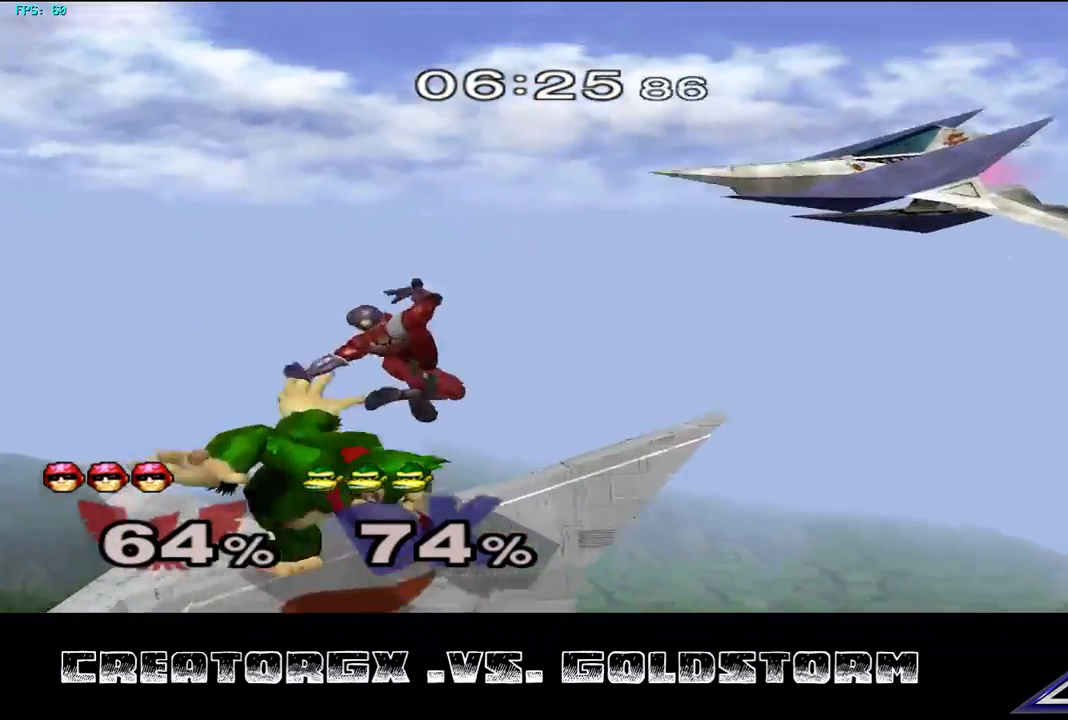
Gameplay with a controller (Nintendo layout); each line is a JSON object with the inputs held at the frame after it. "events" lists button and stick changes between this image and that frame as [ms after this image, input, new state], when the widget could be followed in between. Not read: L3 R3.
{"buttons": [], "left_stick": "center", "right_stick": "center", "events": [[101, "A", "up"], [269, "left_stick", "center"]]}
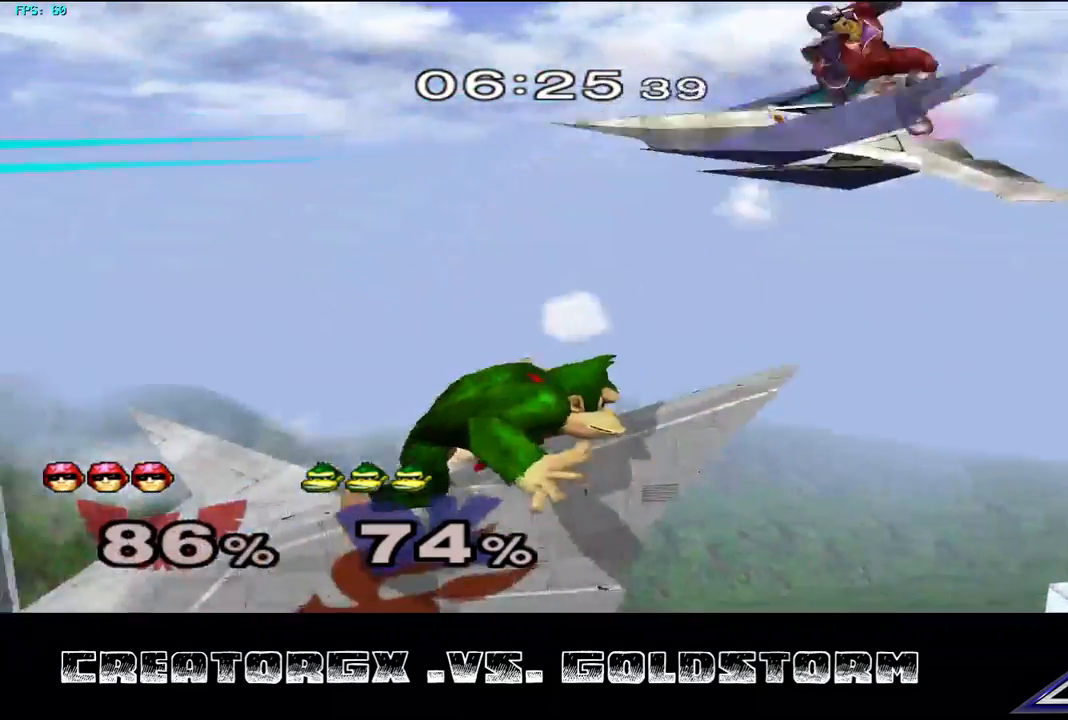
{"buttons": [], "left_stick": "left", "right_stick": "center", "events": [[270, "left_stick", "left"], [371, "Y", "down"], [472, "Y", "up"]]}
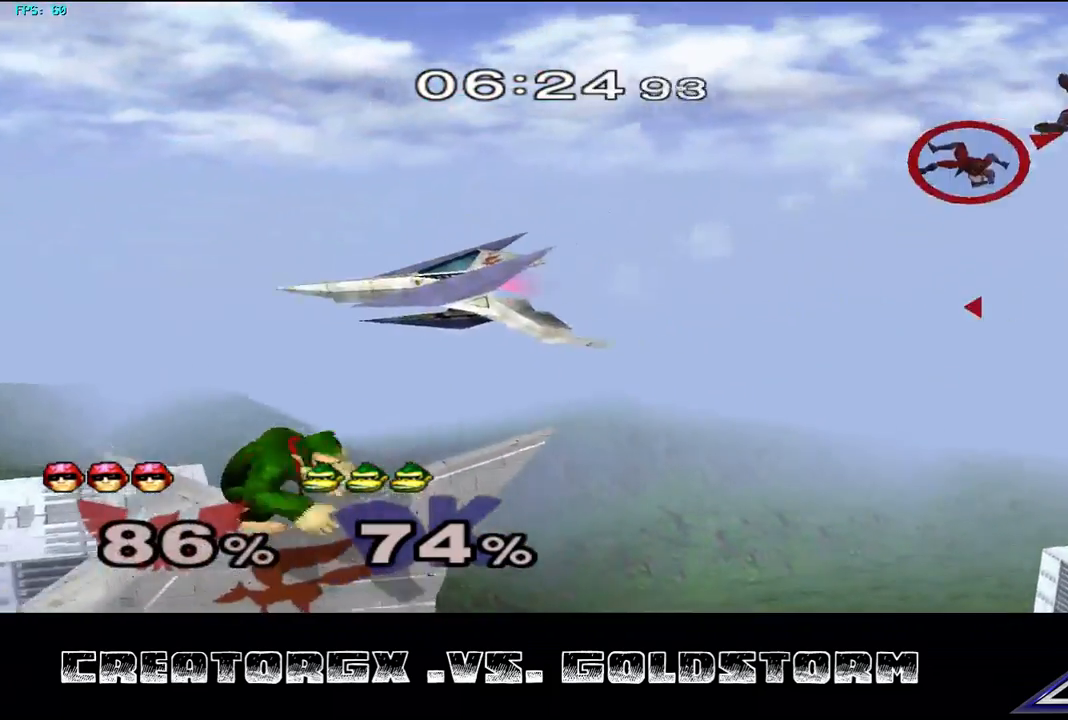
{"buttons": ["Y"], "left_stick": "left", "right_stick": "center", "events": [[34, "Y", "down"], [135, "Y", "up"], [168, "Y", "down"], [269, "Y", "up"], [337, "Y", "down"], [404, "Y", "up"], [471, "Y", "down"]]}
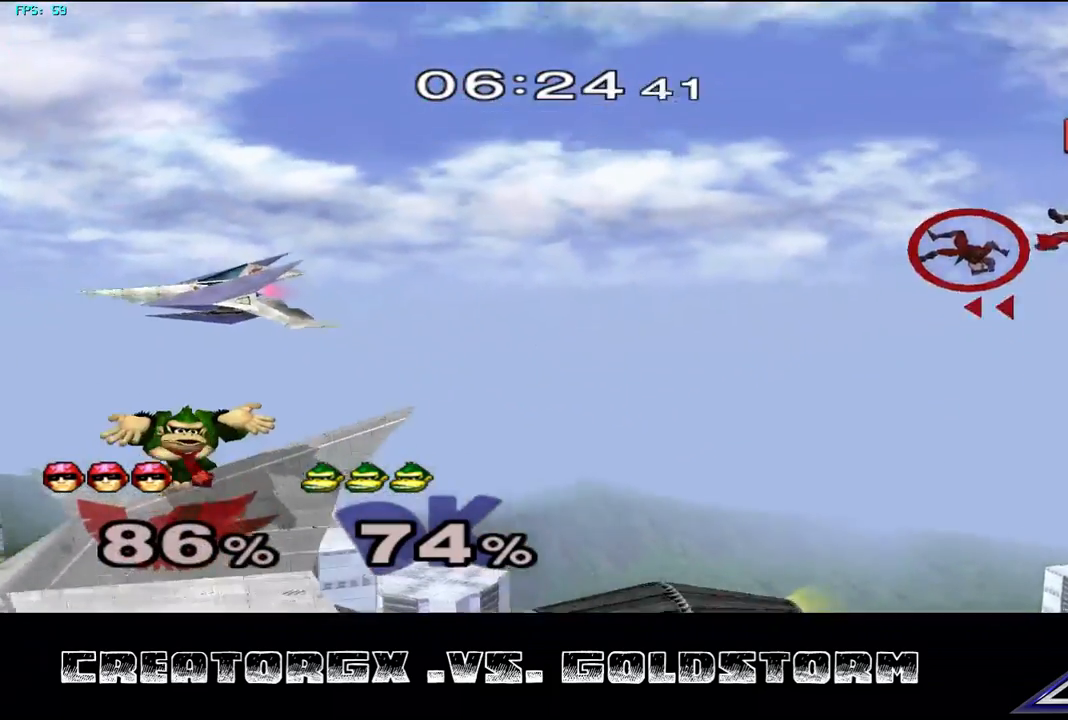
{"buttons": [], "left_stick": "up-left", "right_stick": "center", "events": [[67, "Y", "up"], [101, "left_stick", "down"], [168, "B", "down"], [303, "B", "up"], [303, "left_stick", "left"], [404, "left_stick", "up-left"]]}
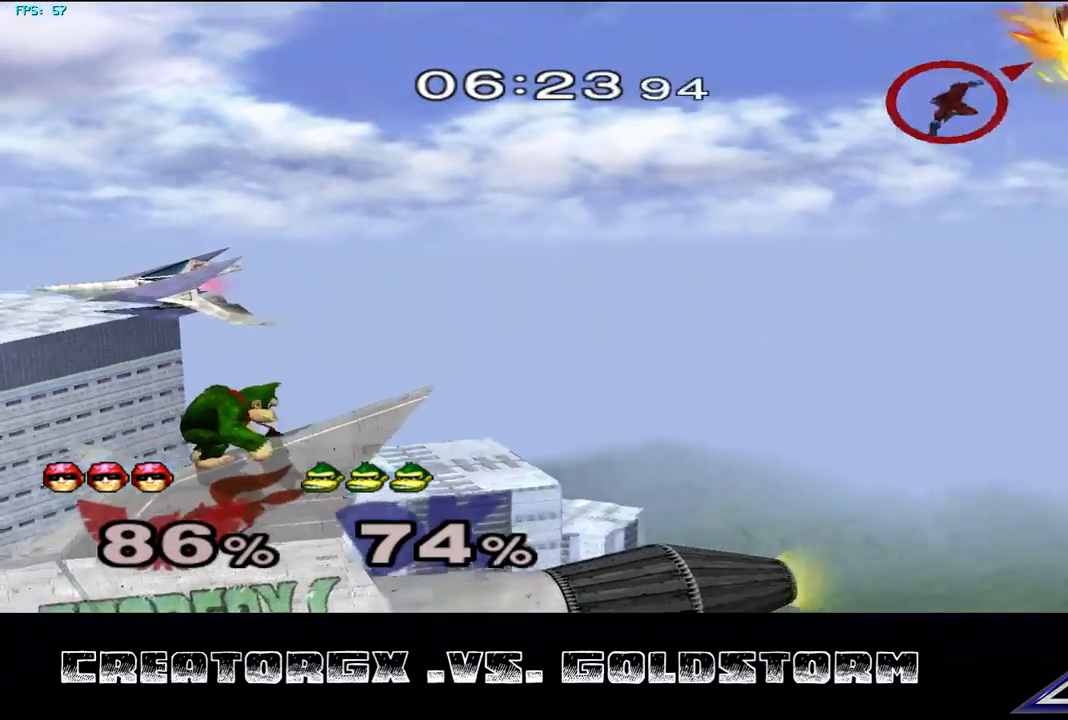
{"buttons": ["B"], "left_stick": "up-left", "right_stick": "center", "events": [[67, "B", "down"], [168, "B", "up"], [202, "B", "down"], [303, "B", "up"], [370, "B", "down"], [471, "B", "up"], [505, "B", "down"]]}
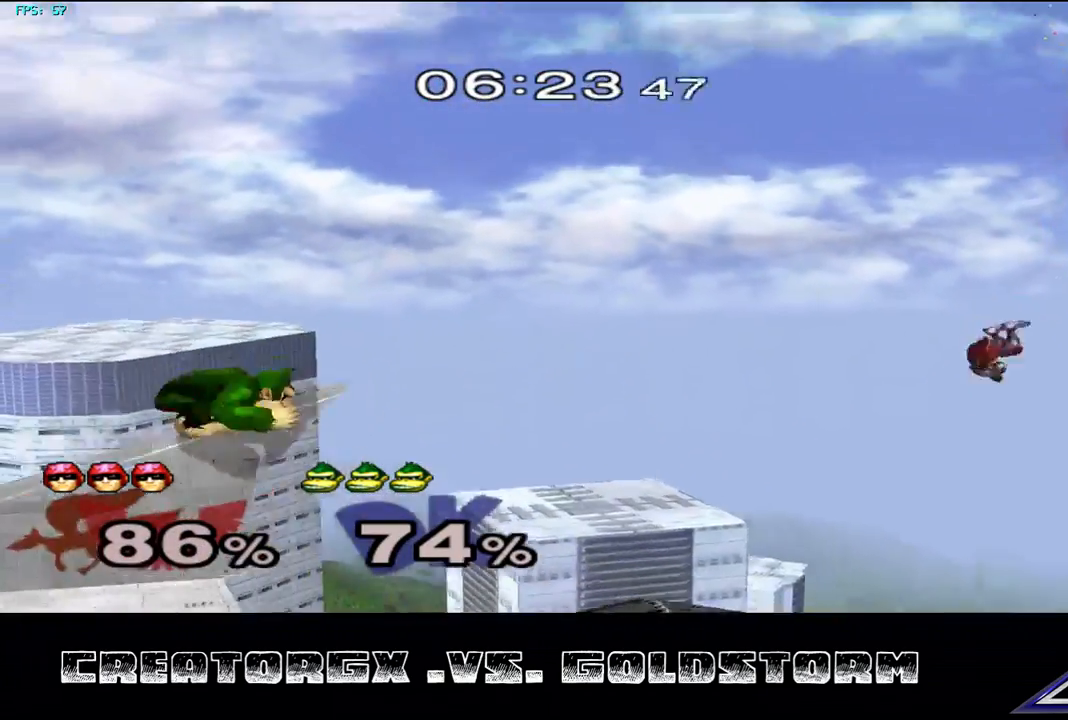
{"buttons": ["B"], "left_stick": "up-left", "right_stick": "center", "events": [[67, "B", "up"], [135, "B", "down"], [202, "B", "up"], [269, "B", "down"], [303, "B", "up"], [370, "B", "down"], [438, "B", "up"], [471, "B", "down"]]}
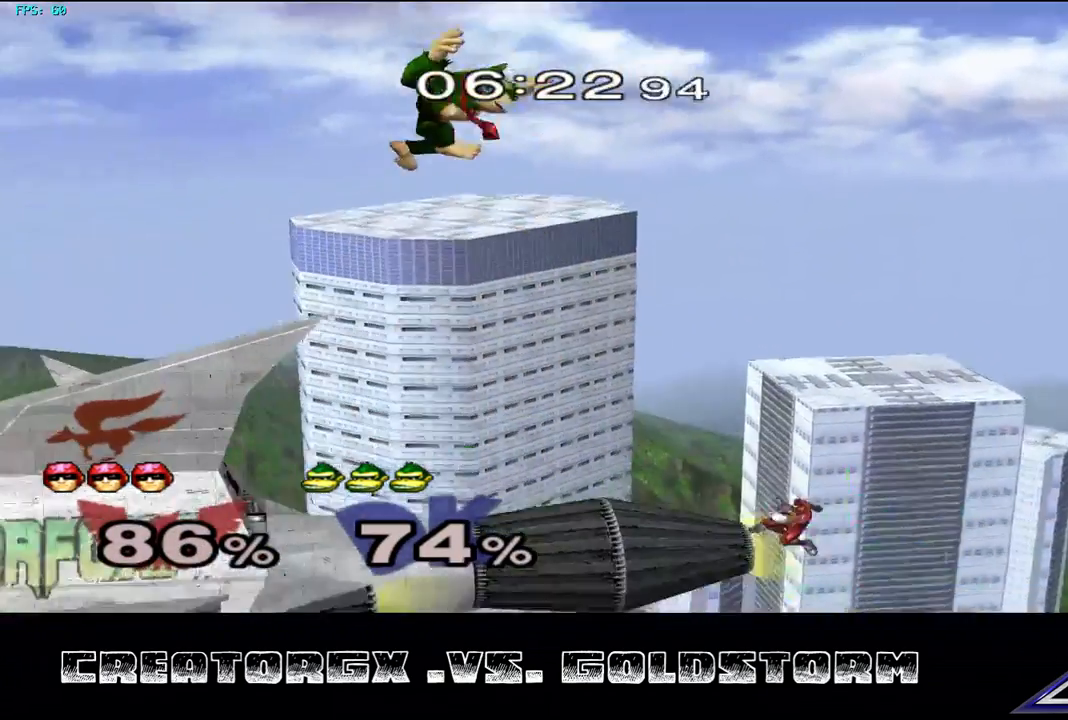
{"buttons": ["B"], "left_stick": "up-left", "right_stick": "center", "events": []}
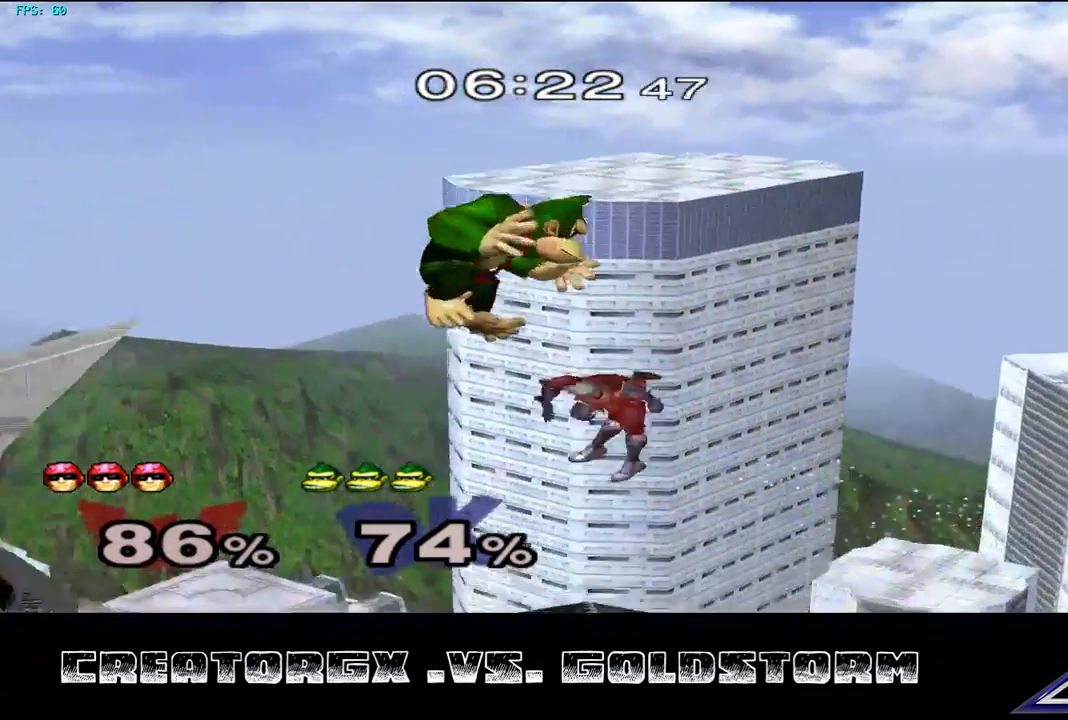
{"buttons": [], "left_stick": "left", "right_stick": "center", "events": [[34, "left_stick", "left"], [236, "B", "up"]]}
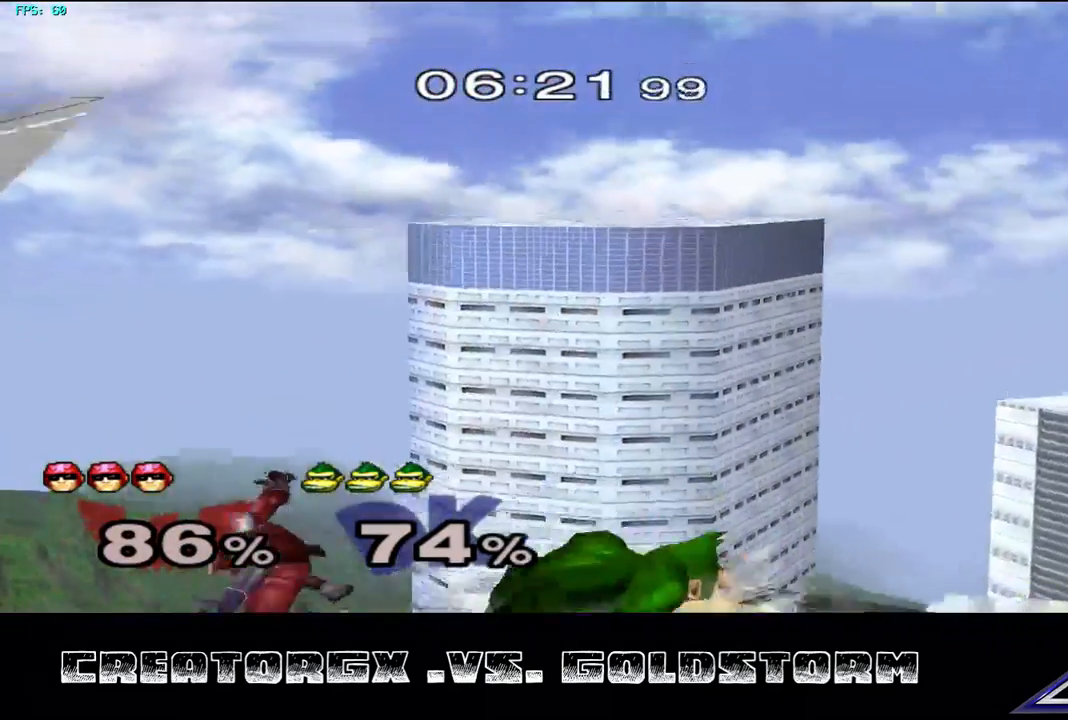
{"buttons": [], "left_stick": "right", "right_stick": "center", "events": [[270, "left_stick", "center"], [303, "R1", "down"], [404, "left_stick", "right"], [438, "R1", "up"]]}
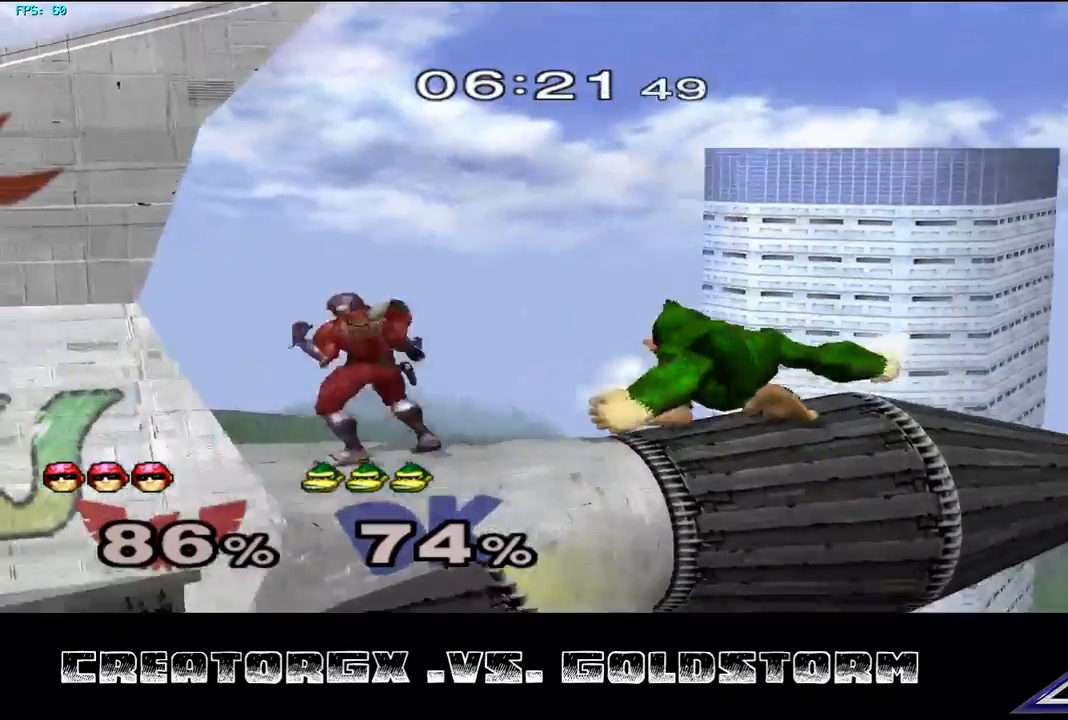
{"buttons": [], "left_stick": "center", "right_stick": "center"}
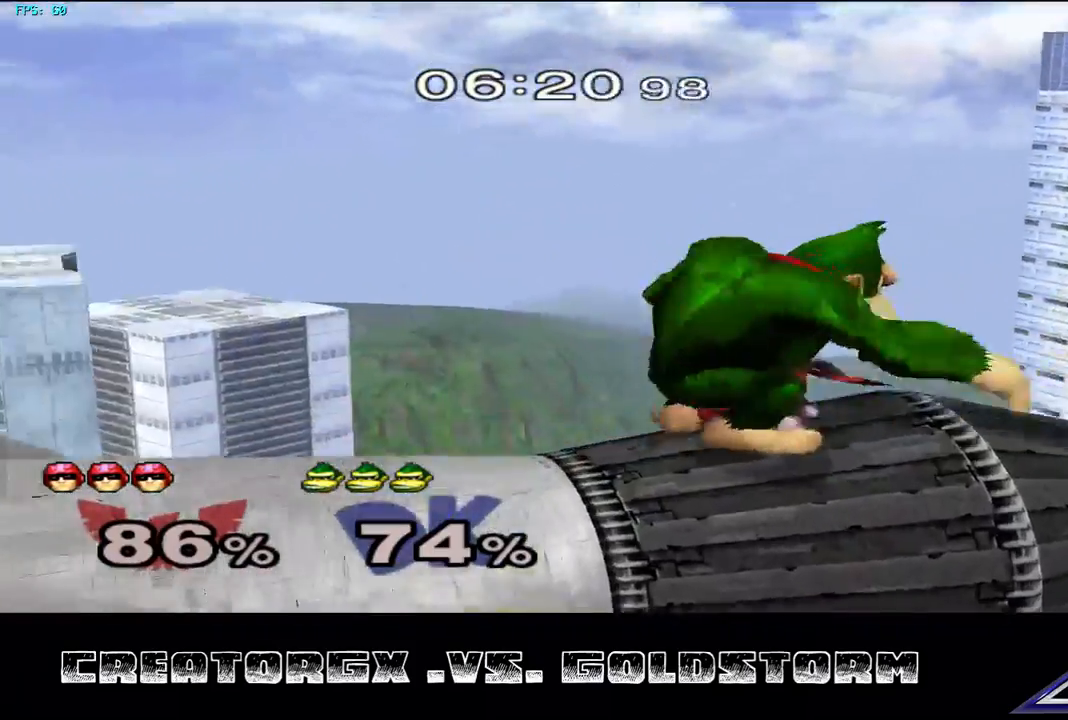
{"buttons": [], "left_stick": "center", "right_stick": "center", "events": [[68, "A", "down"], [236, "A", "up"]]}
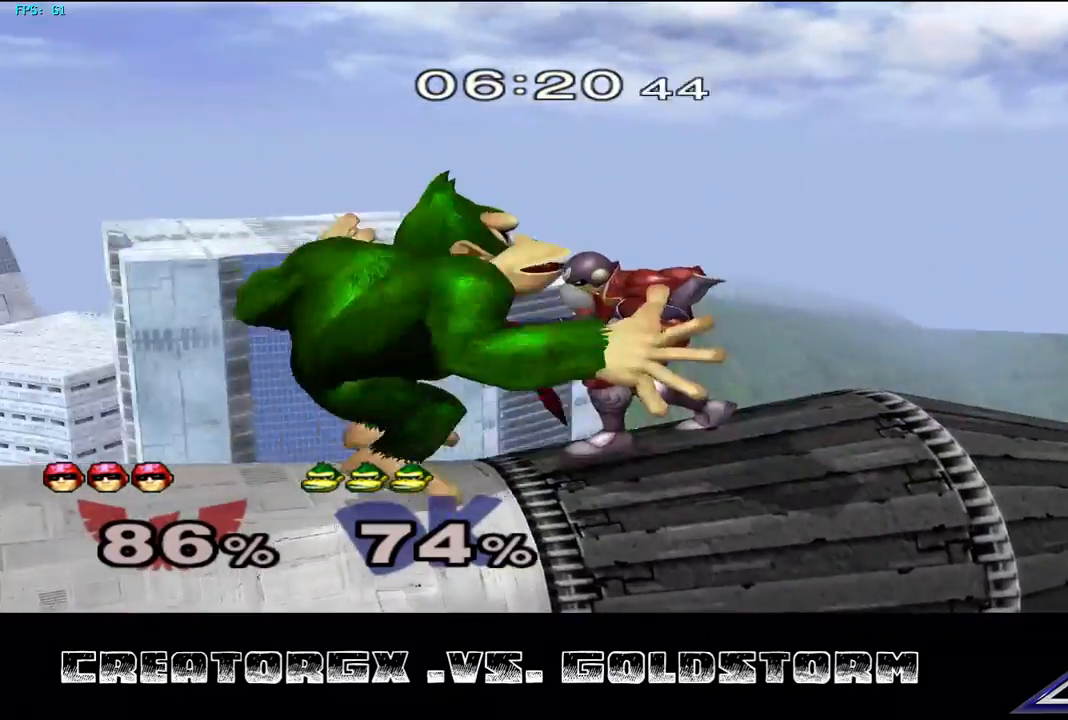
{"buttons": [], "left_stick": "center", "right_stick": "center"}
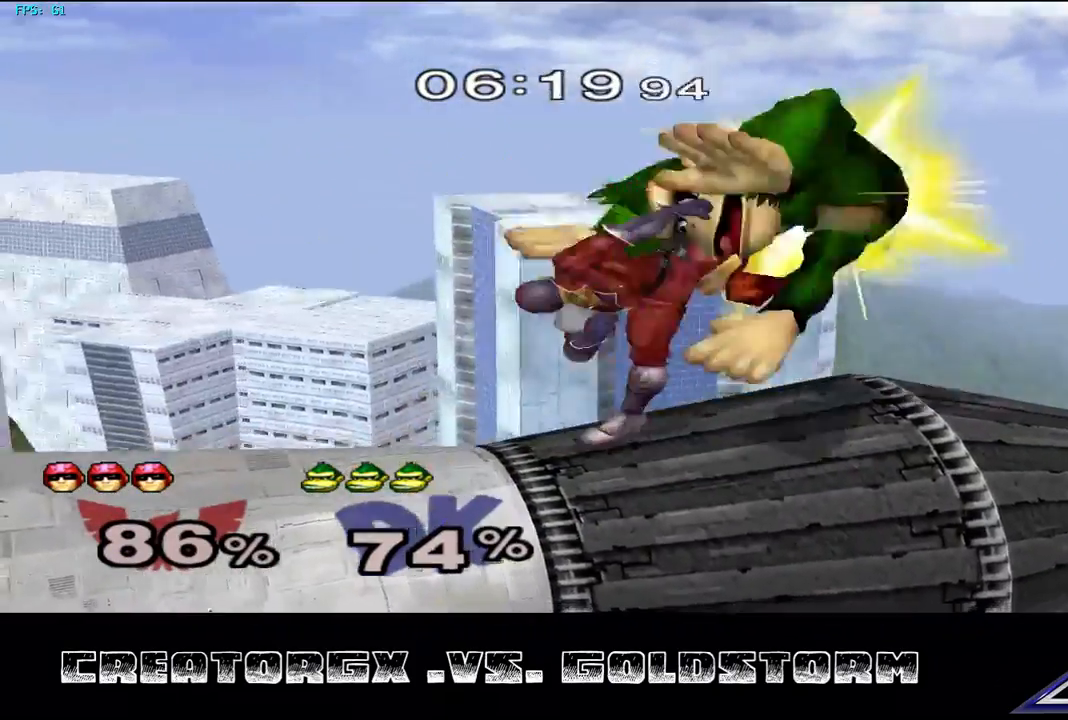
{"buttons": [], "left_stick": "center", "right_stick": "center", "events": [[101, "R1", "down"], [168, "R1", "up"]]}
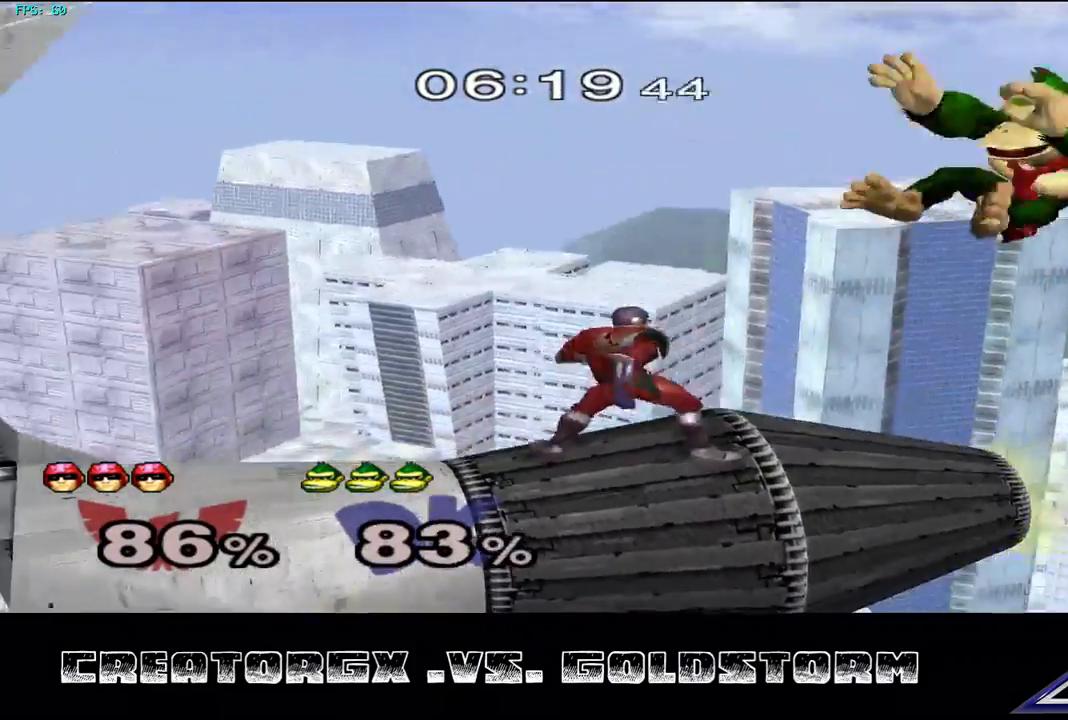
{"buttons": [], "left_stick": "right", "right_stick": "center", "events": [[370, "Y", "down"], [471, "Y", "up"], [471, "left_stick", "right"]]}
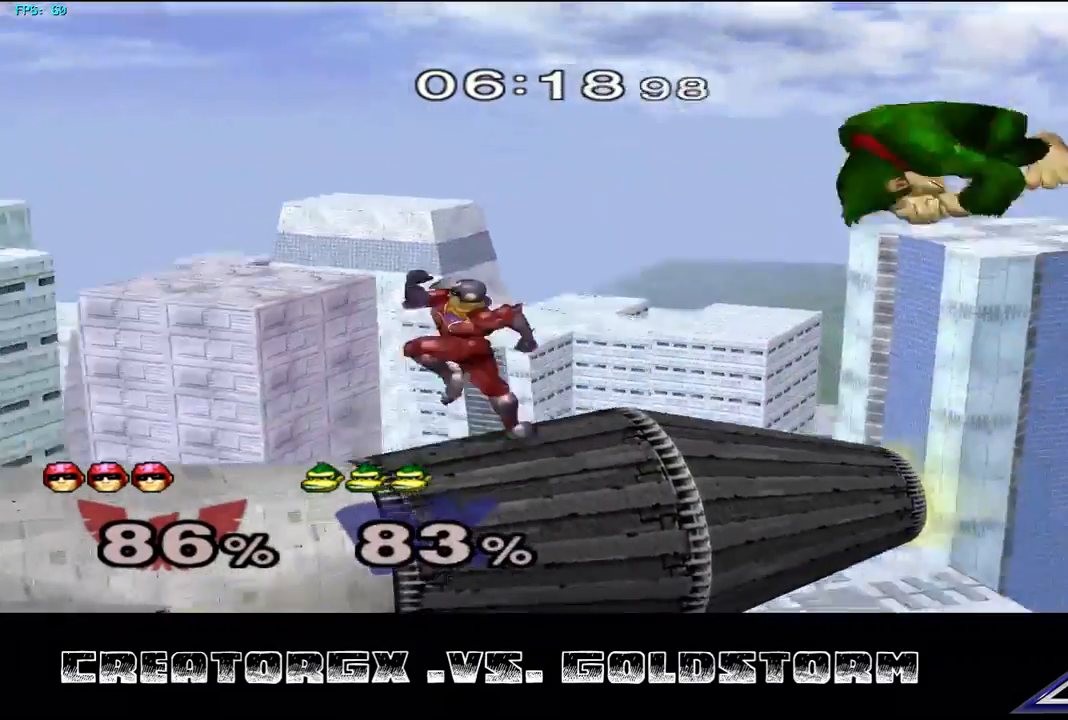
{"buttons": [], "left_stick": "down", "right_stick": "center", "events": [[135, "A", "down"], [236, "A", "up"], [270, "left_stick", "down-right"], [337, "left_stick", "center"], [404, "left_stick", "down-left"], [472, "left_stick", "down"]]}
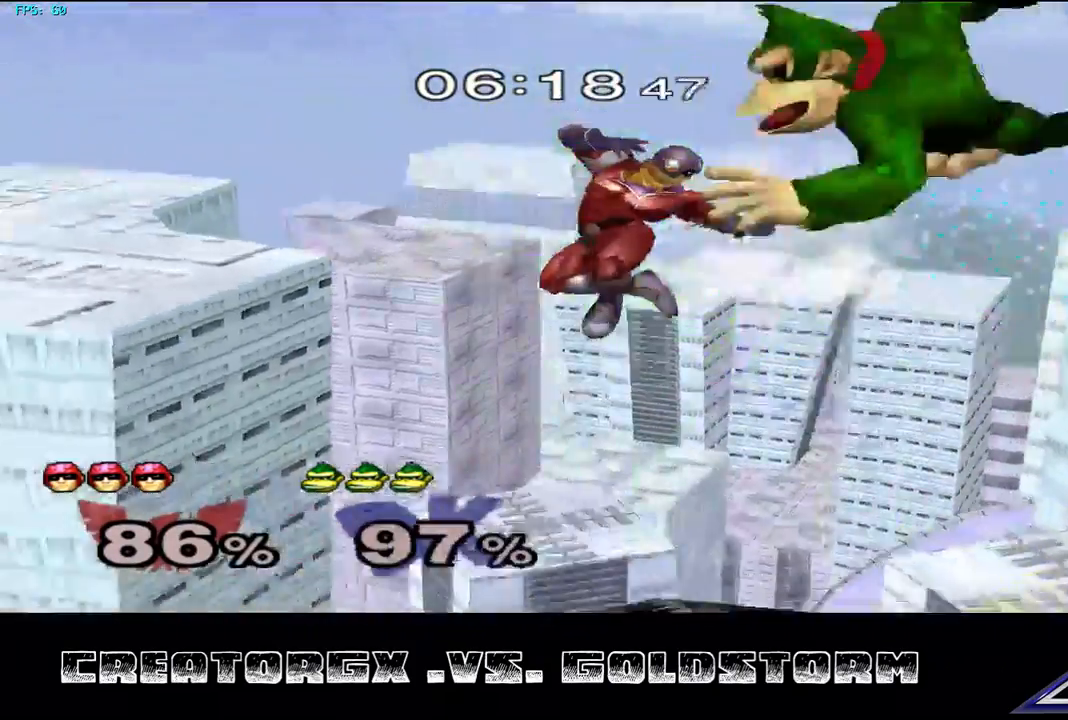
{"buttons": [], "left_stick": "center", "right_stick": "center", "events": [[270, "left_stick", "center"]]}
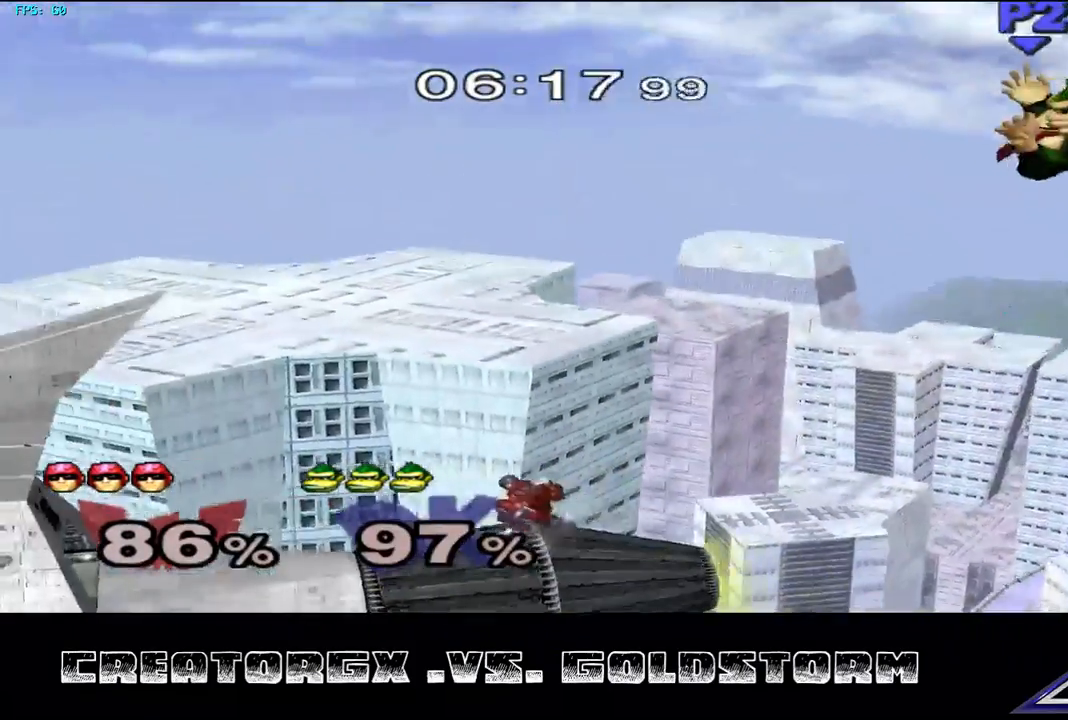
{"buttons": [], "left_stick": "center", "right_stick": "center", "events": []}
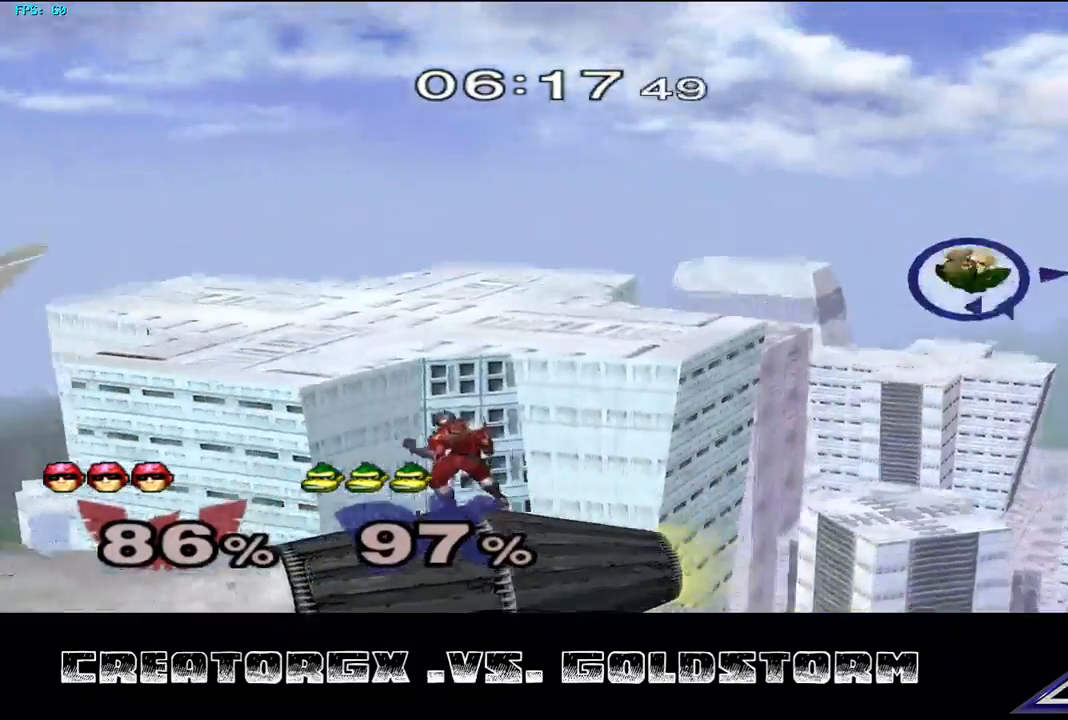
{"buttons": [], "left_stick": "center", "right_stick": "center", "events": []}
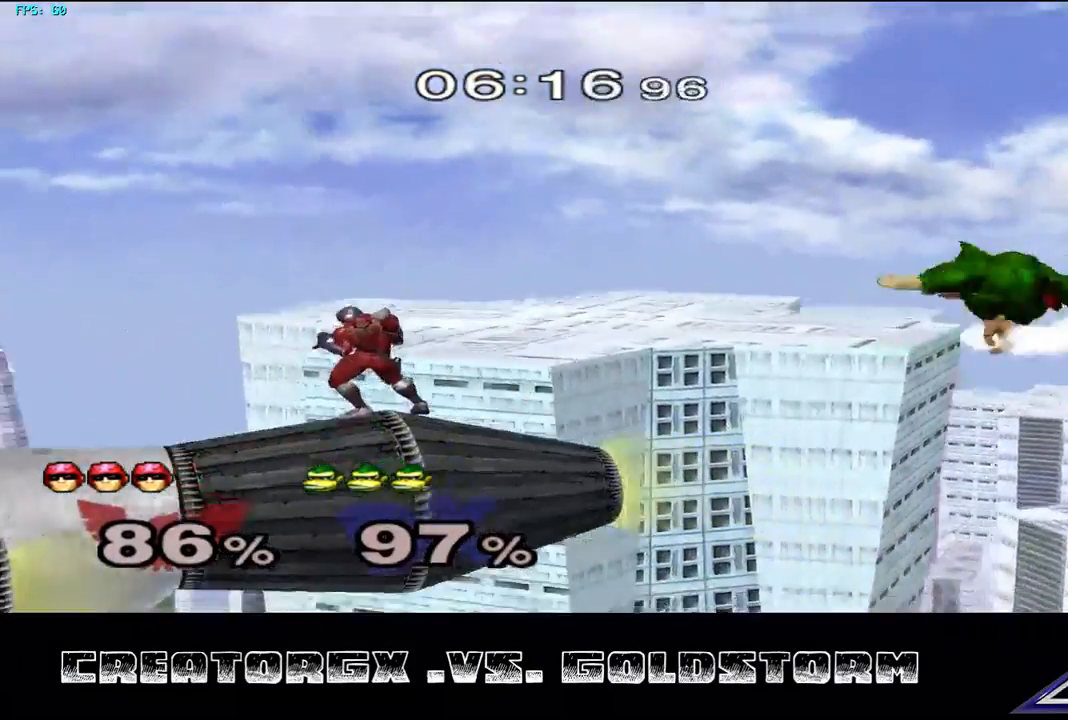
{"buttons": [], "left_stick": "center", "right_stick": "center", "events": []}
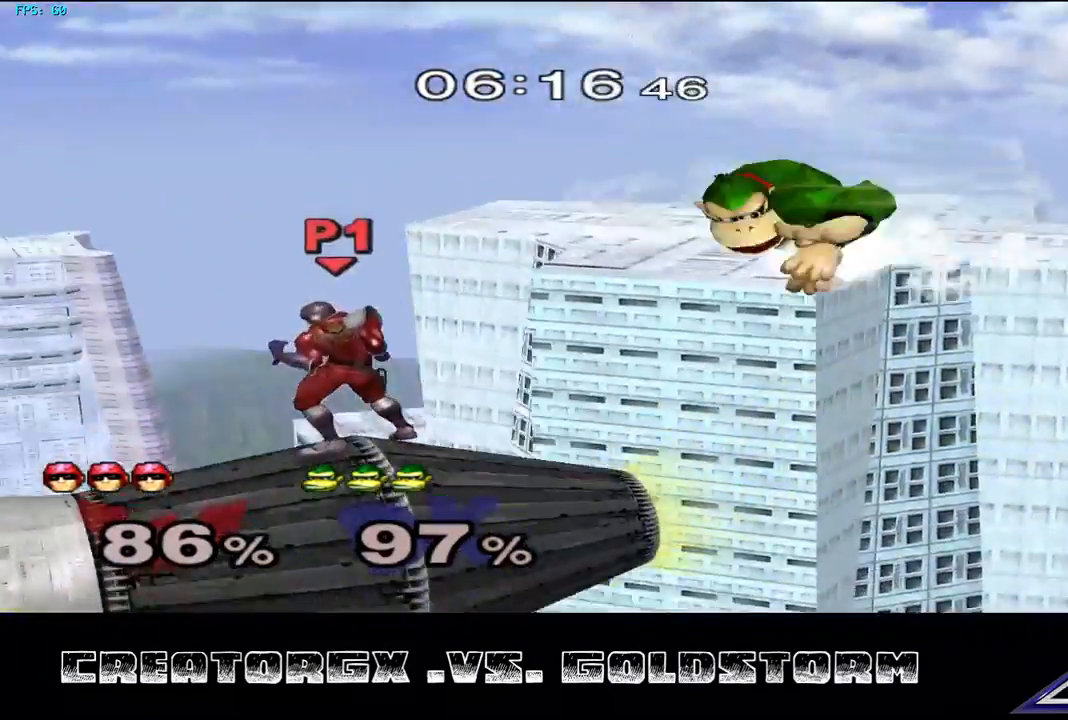
{"buttons": [], "left_stick": "center", "right_stick": "center", "events": [[34, "A", "down"], [34, "left_stick", "right"], [135, "A", "up"], [135, "left_stick", "center"]]}
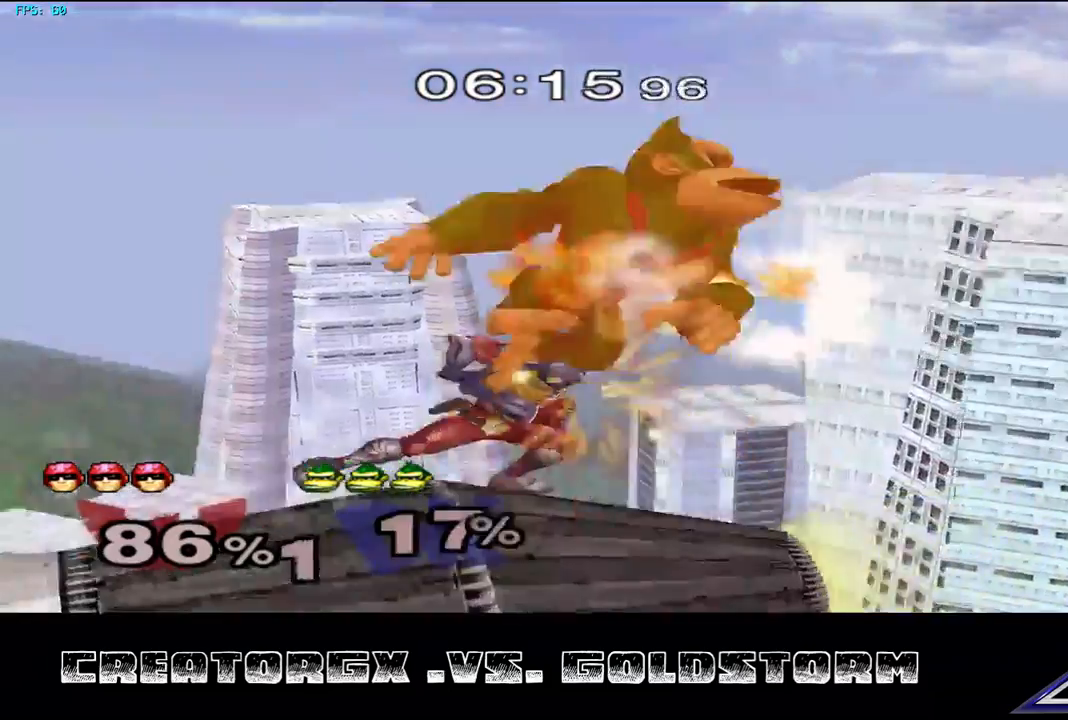
{"buttons": [], "left_stick": "center", "right_stick": "center", "events": []}
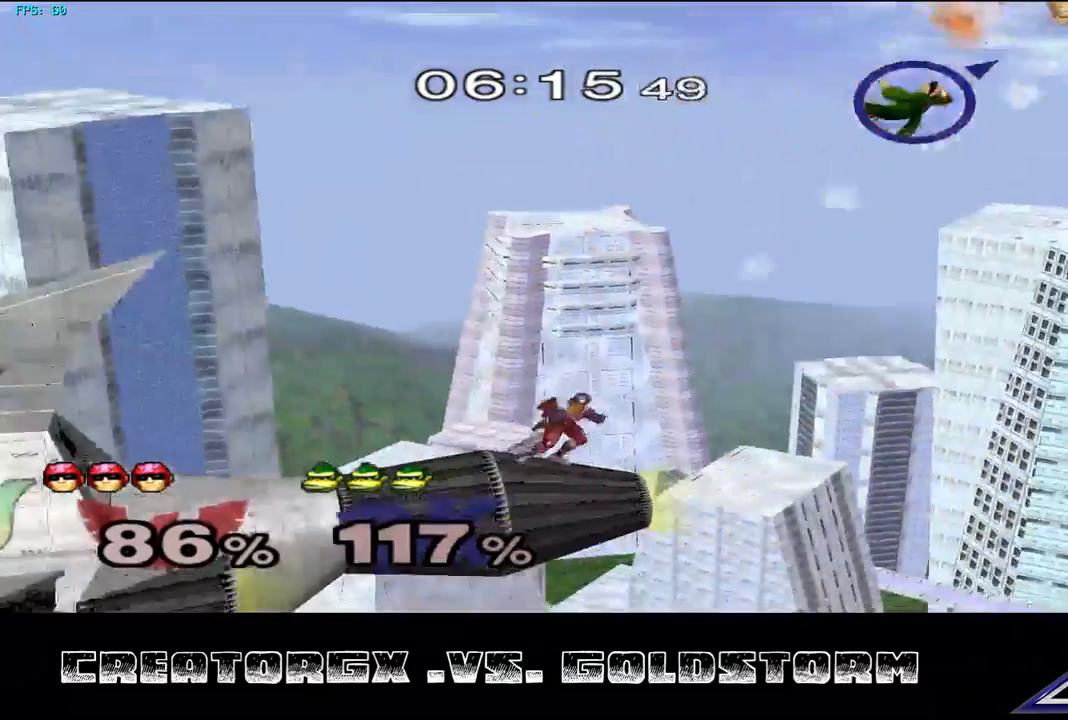
{"buttons": [], "left_stick": "center", "right_stick": "center", "events": []}
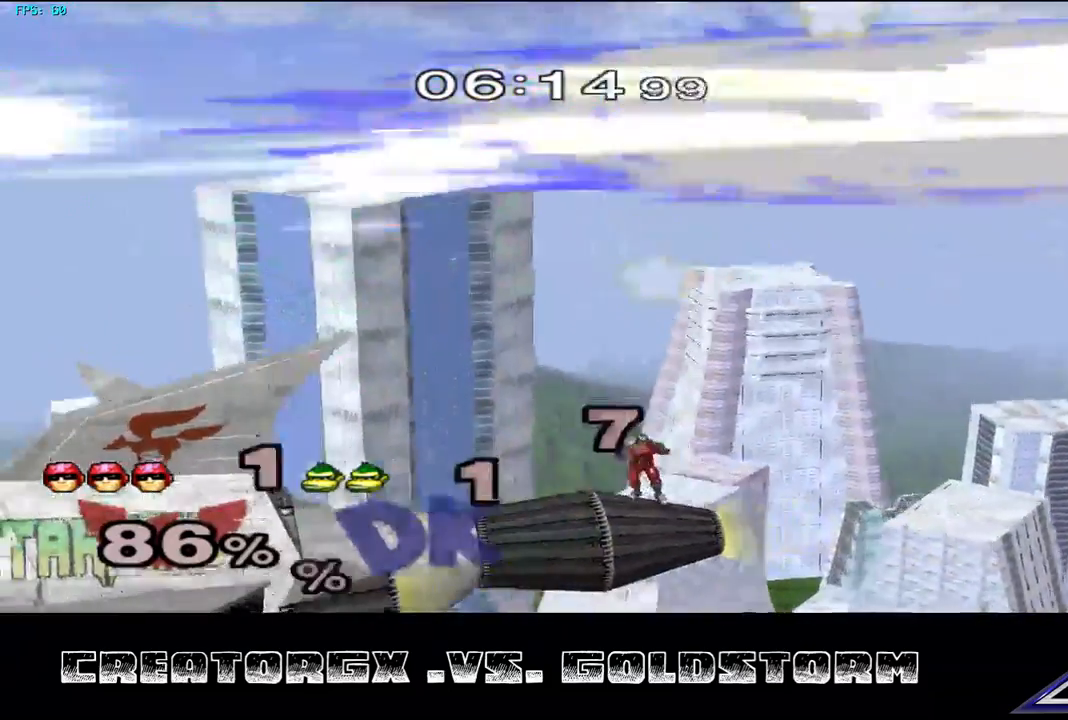
{"buttons": [], "left_stick": "center", "right_stick": "center", "events": []}
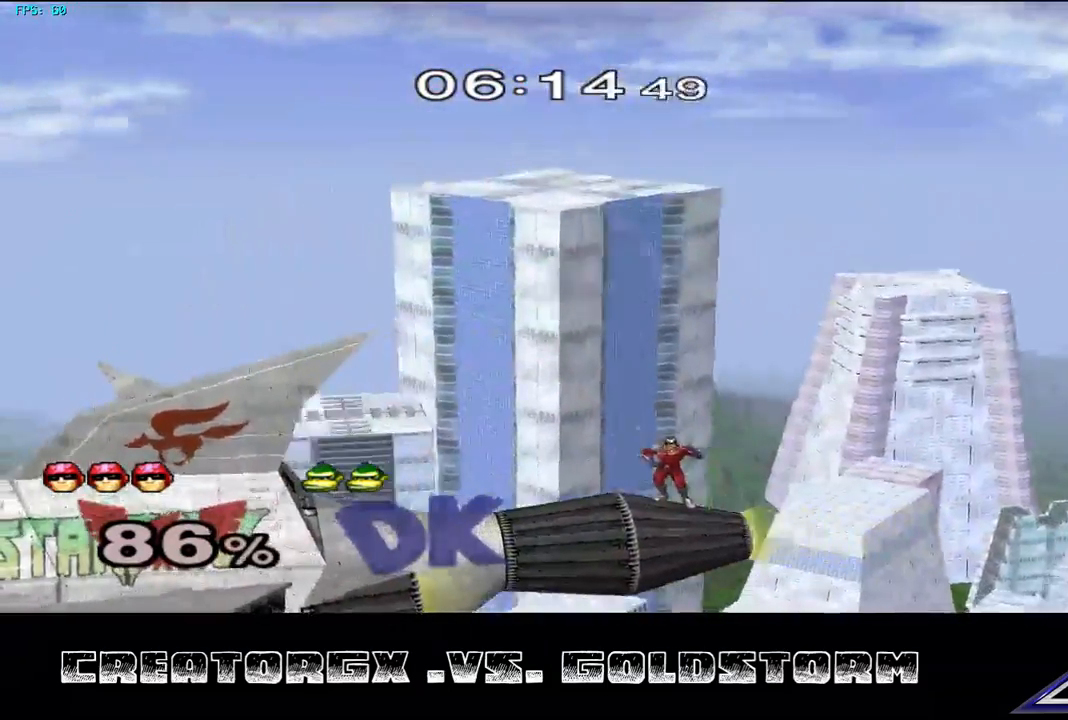
{"buttons": [], "left_stick": "center", "right_stick": "center"}
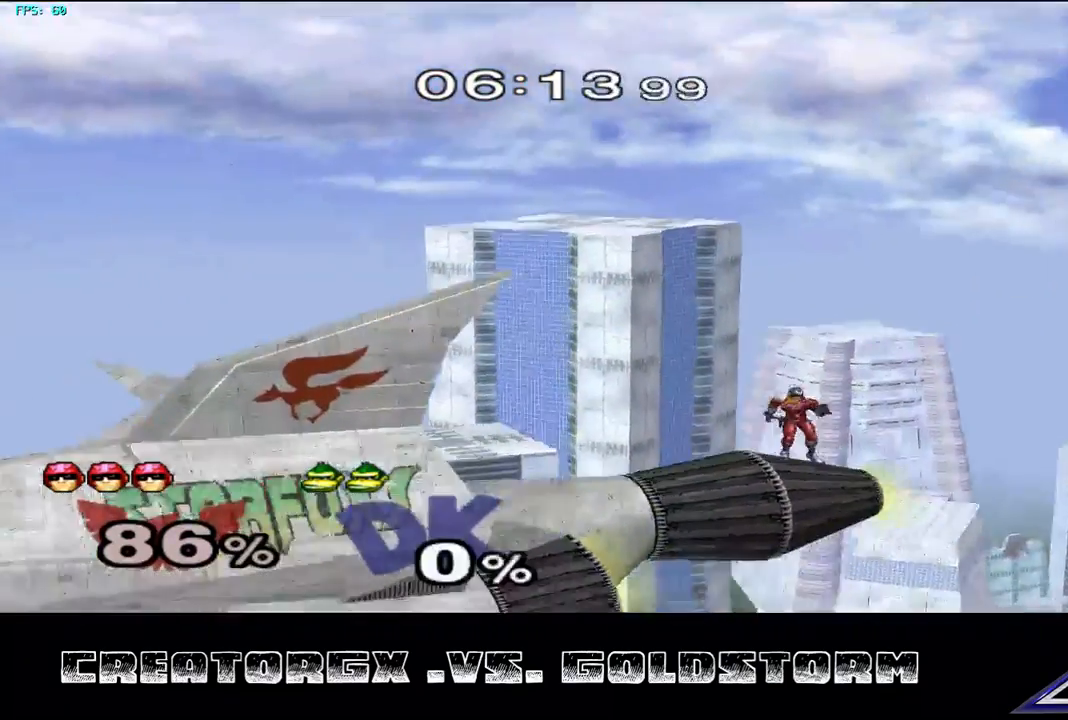
{"buttons": ["DPAD_UP"], "left_stick": "center", "right_stick": "center"}
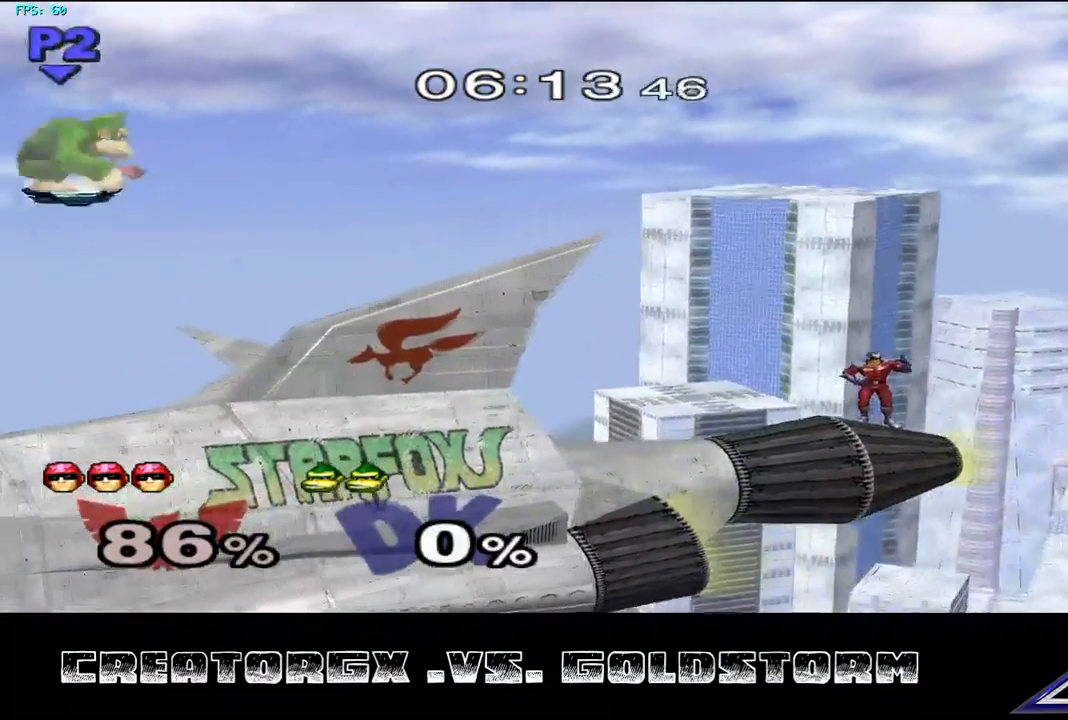
{"buttons": [], "left_stick": "center", "right_stick": "center", "events": [[303, "DPAD_UP", "up"], [371, "DPAD_UP", "down"], [438, "DPAD_UP", "up"]]}
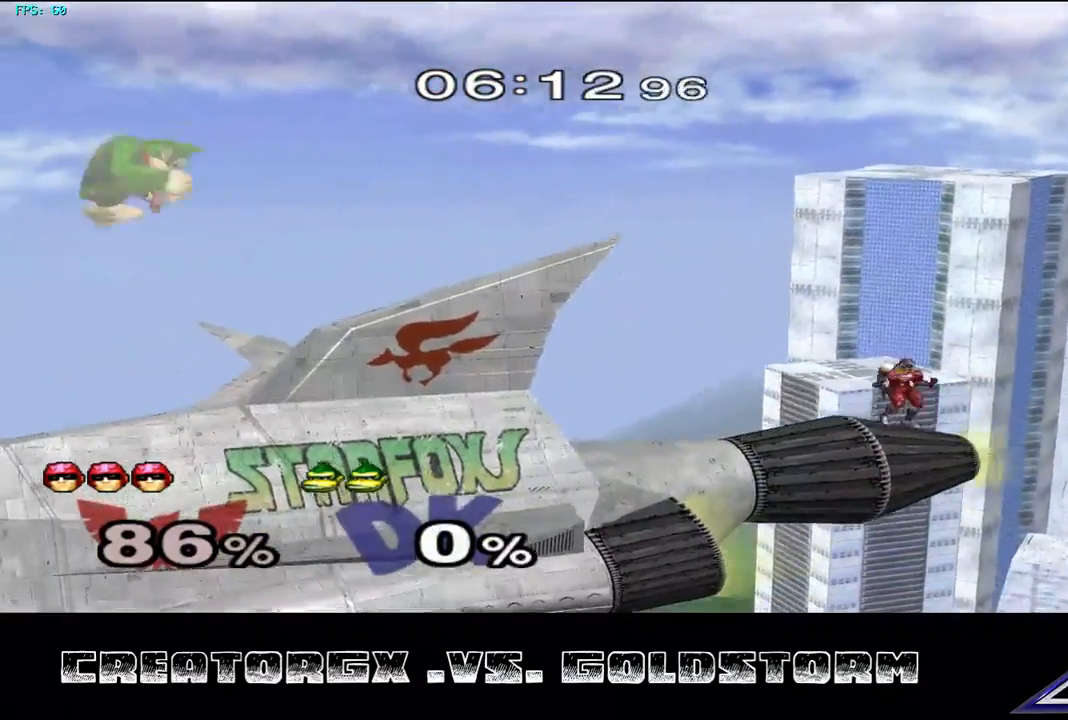
{"buttons": [], "left_stick": "center", "right_stick": "center", "events": []}
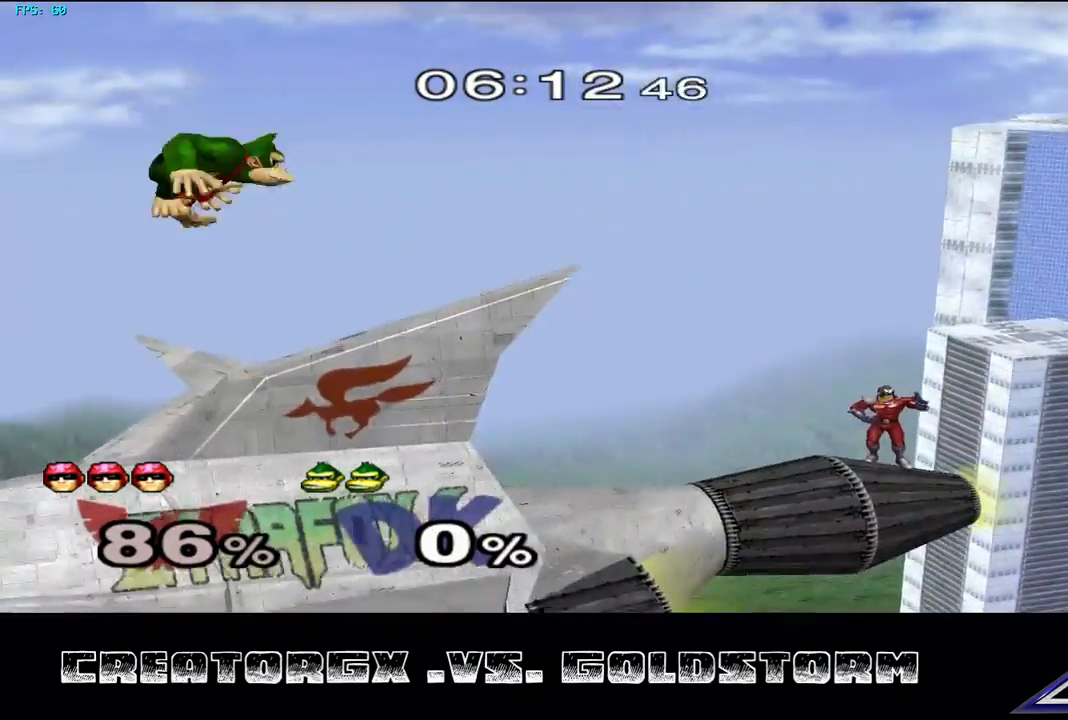
{"buttons": [], "left_stick": "center", "right_stick": "center", "events": []}
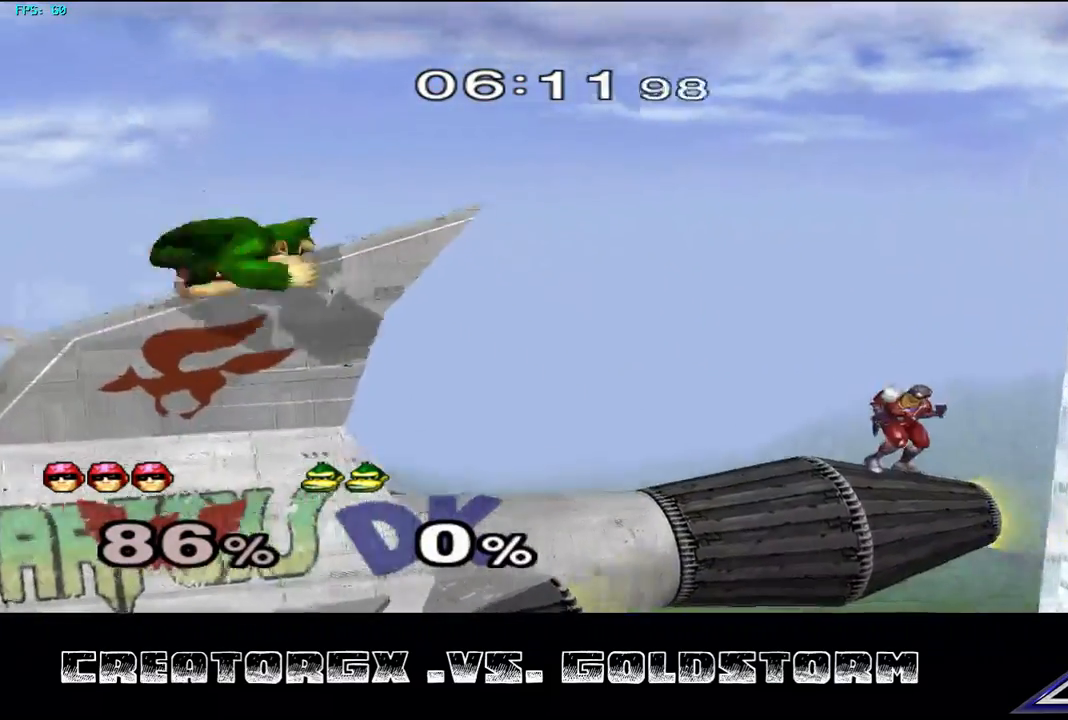
{"buttons": [], "left_stick": "center", "right_stick": "center", "events": []}